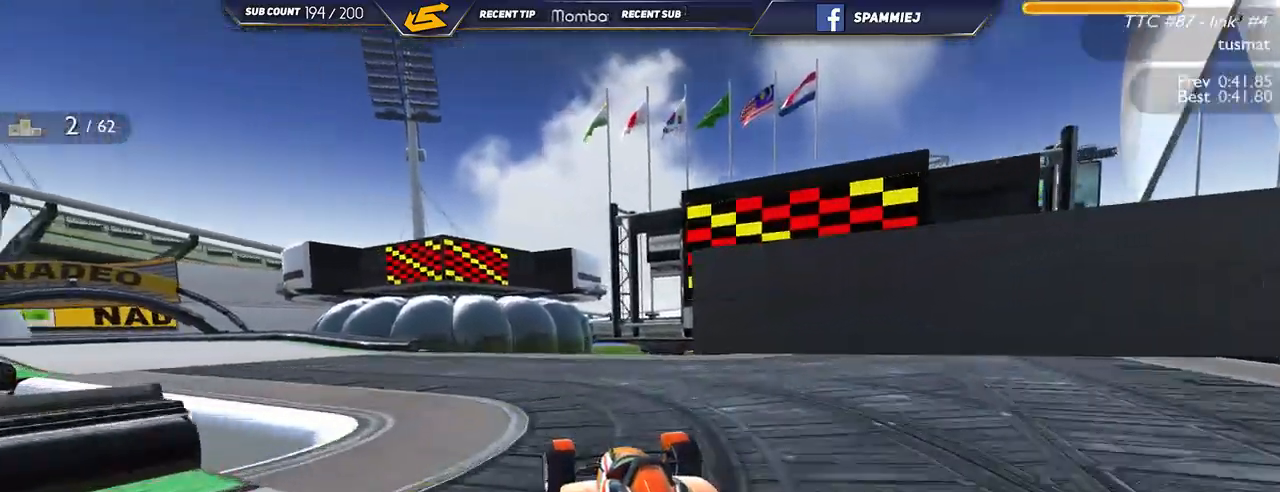
Gameplay with keyboard; each line is a JSON object with the keys held at the frame after it. "events" lists presses ("down") and releases ("up") of "down", "left", "right" and "up" between this image and that frame as [ms after this image, input, new state], when the widget could be followed in between. No other keys are recorded. Mouse input is not recorded.
{"keys": ["left", "up"], "events": [[384, "up", "up"], [450, "up", "down"]]}
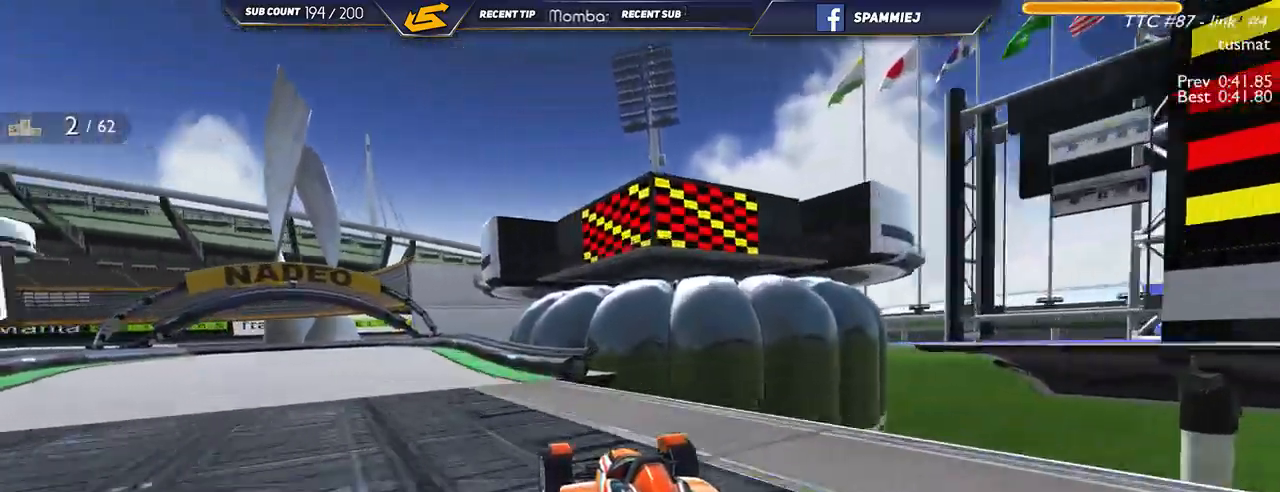
{"keys": ["left", "up"], "events": [[384, "left", "up"], [450, "left", "down"]]}
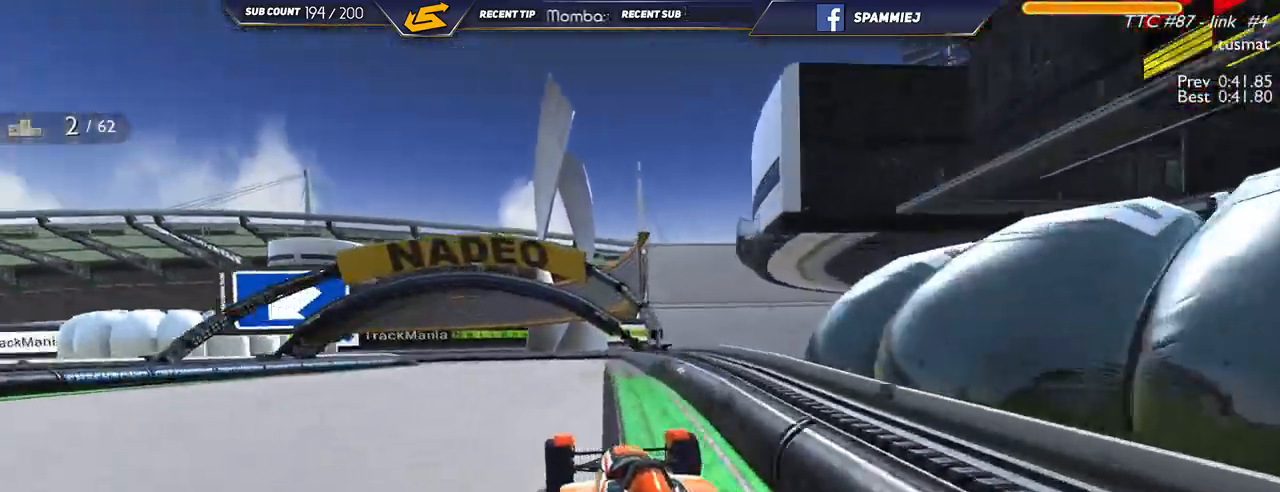
{"keys": ["down", "left", "up"], "events": [[450, "down", "down"]]}
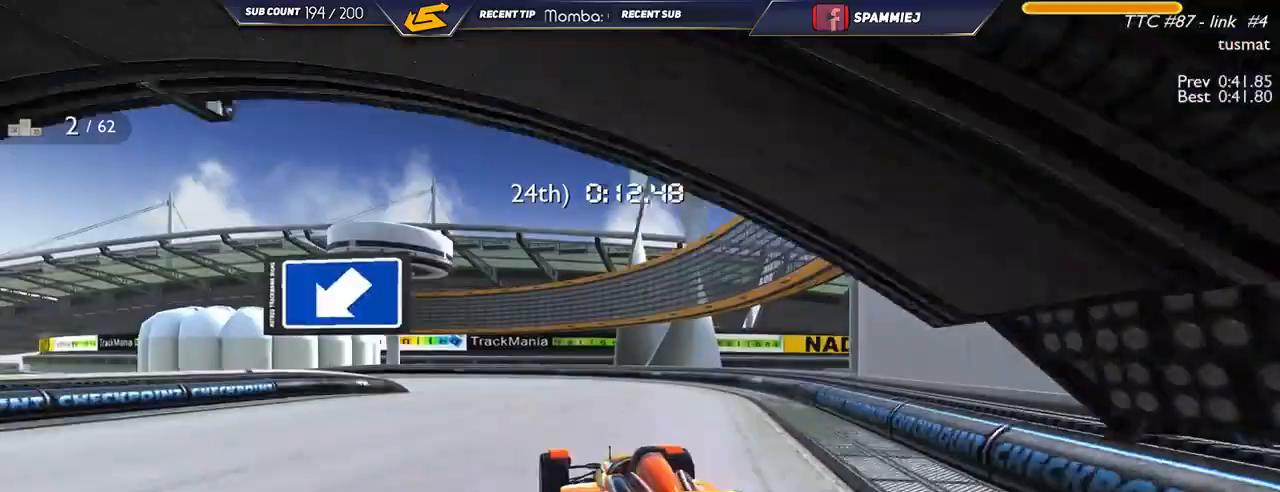
{"keys": ["left", "up"]}
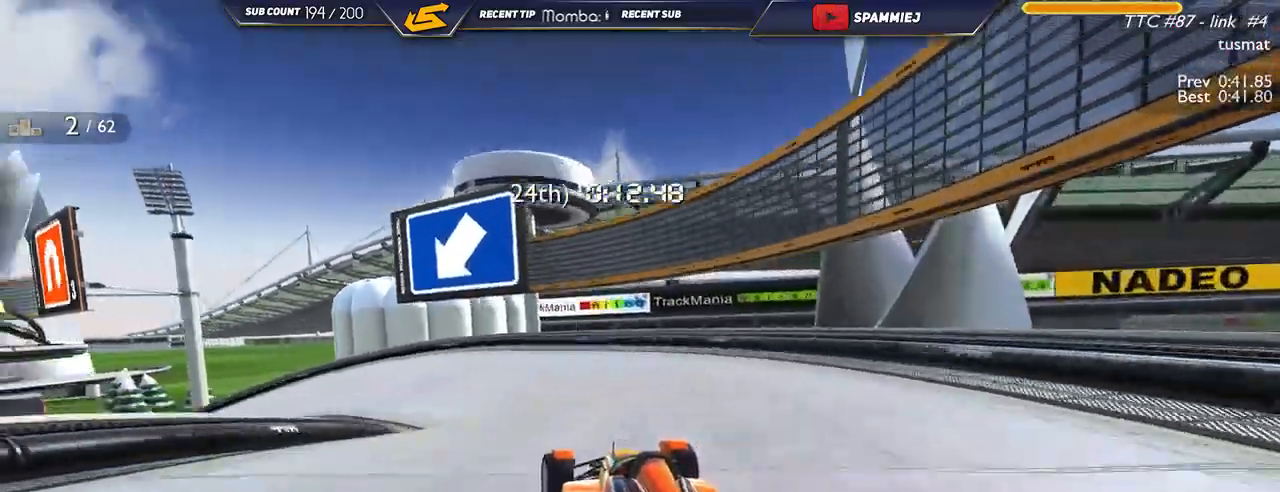
{"keys": ["left", "up"], "events": []}
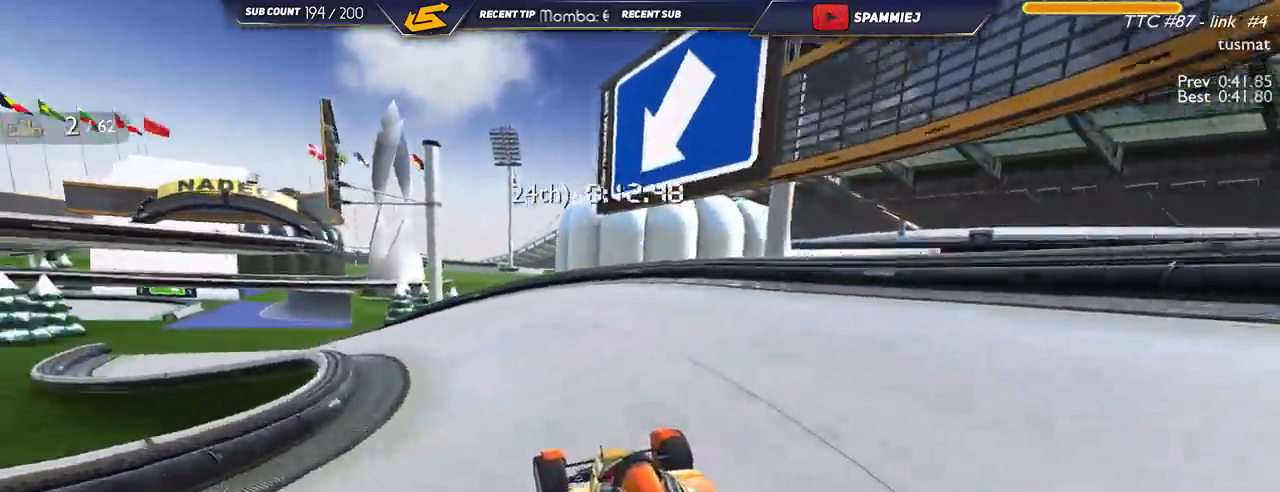
{"keys": ["left", "up"], "events": []}
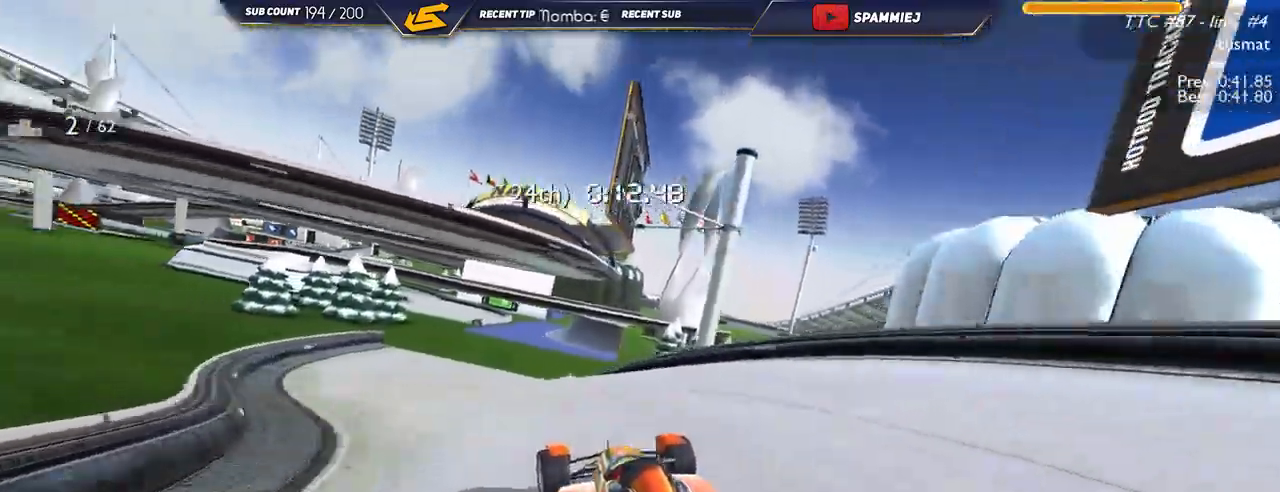
{"keys": ["right", "up"], "events": [[167, "left", "up"], [300, "right", "down"]]}
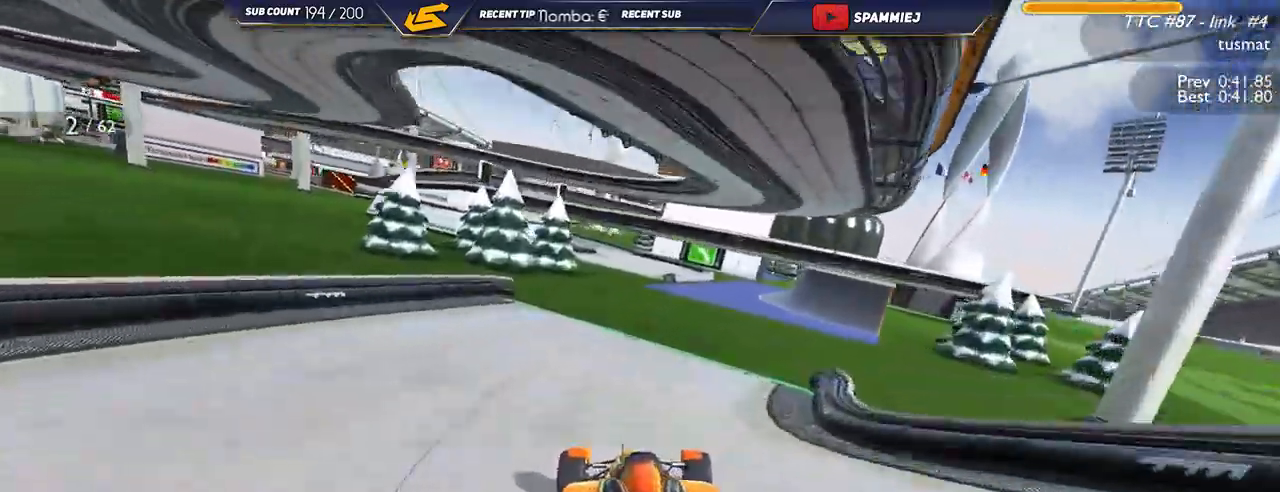
{"keys": ["up"], "events": [[17, "right", "up"], [117, "left", "down"], [284, "left", "up"]]}
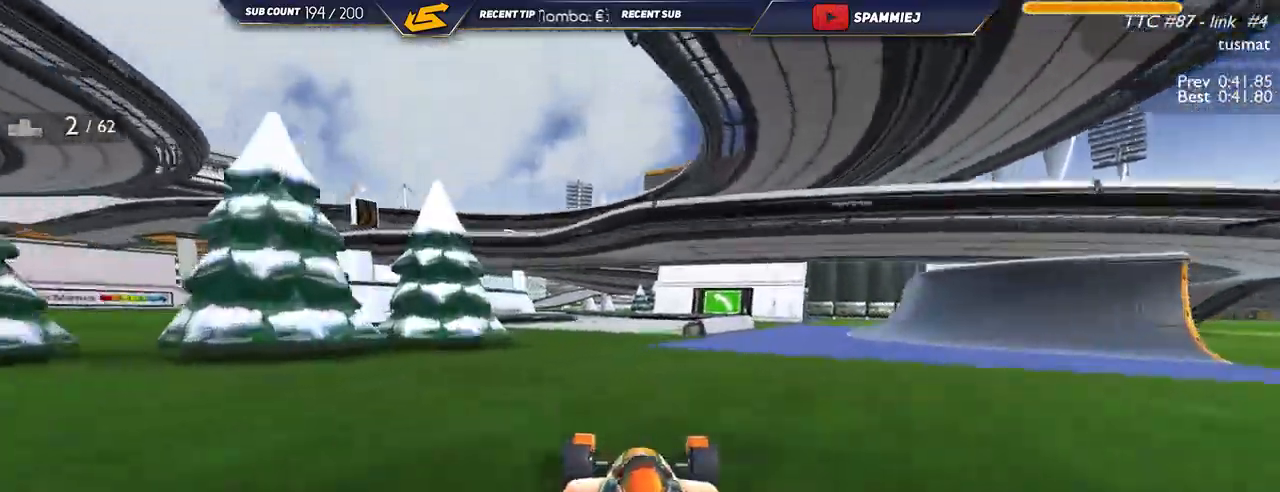
{"keys": ["left", "up"], "events": [[167, "left", "down"]]}
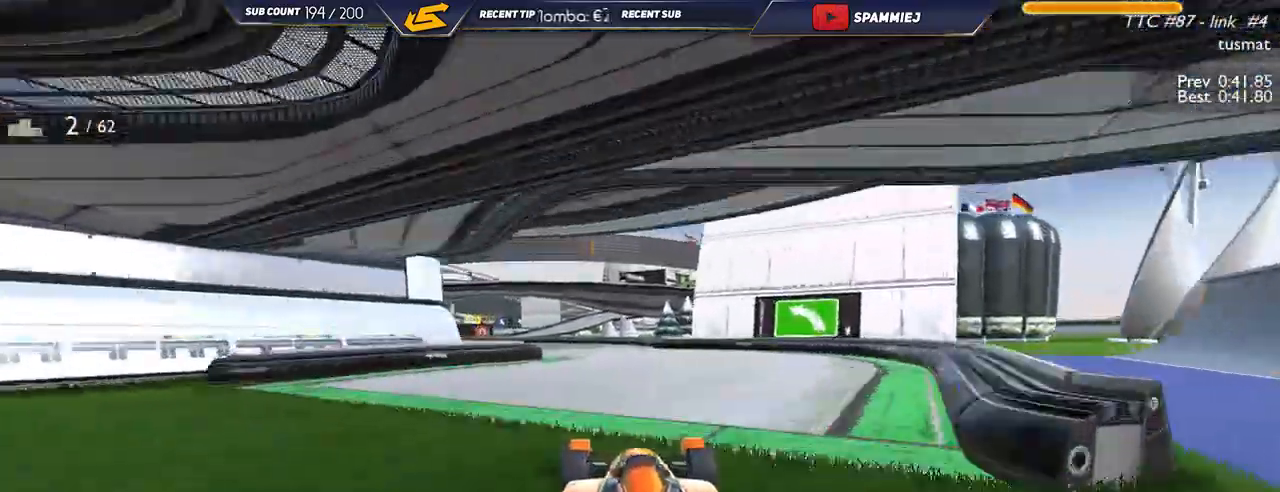
{"keys": ["left", "up"], "events": []}
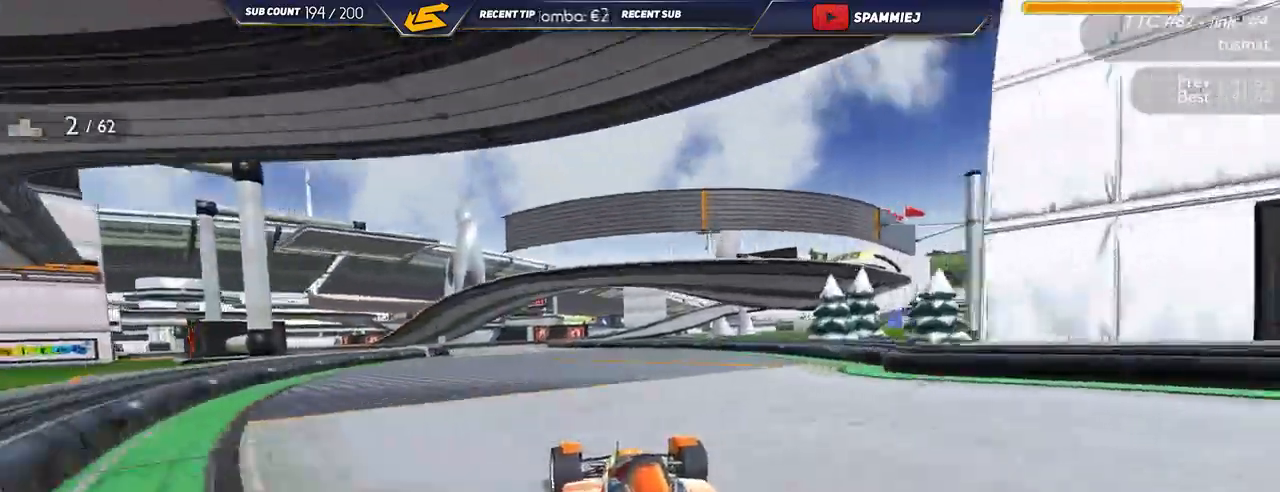
{"keys": ["right", "up"], "events": [[284, "left", "up"], [334, "right", "down"]]}
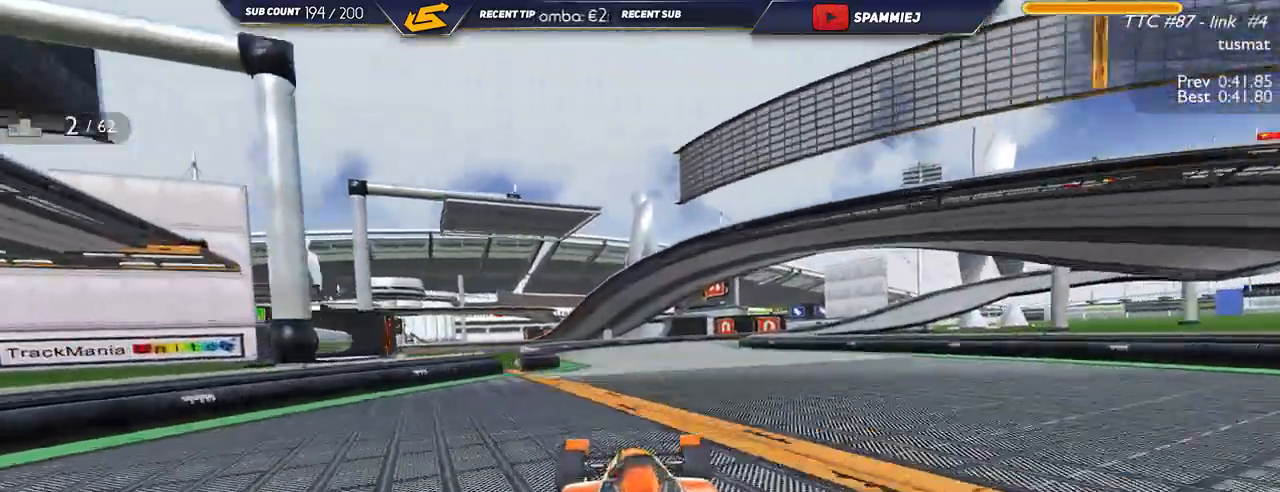
{"keys": ["down", "right"], "events": [[284, "down", "down"], [450, "up", "up"]]}
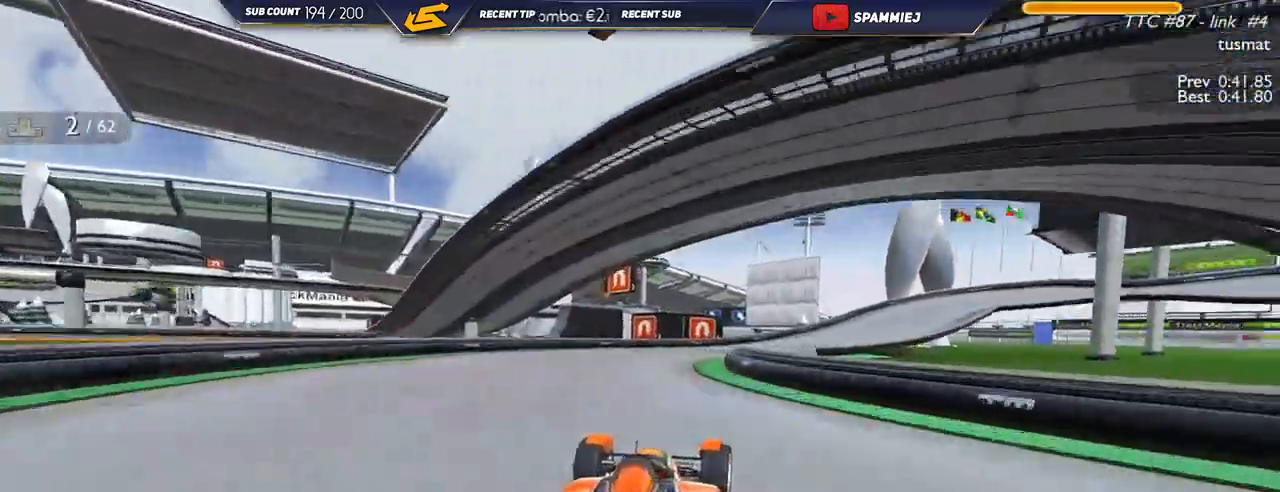
{"keys": ["right", "up"], "events": [[17, "up", "down"], [200, "down", "up"]]}
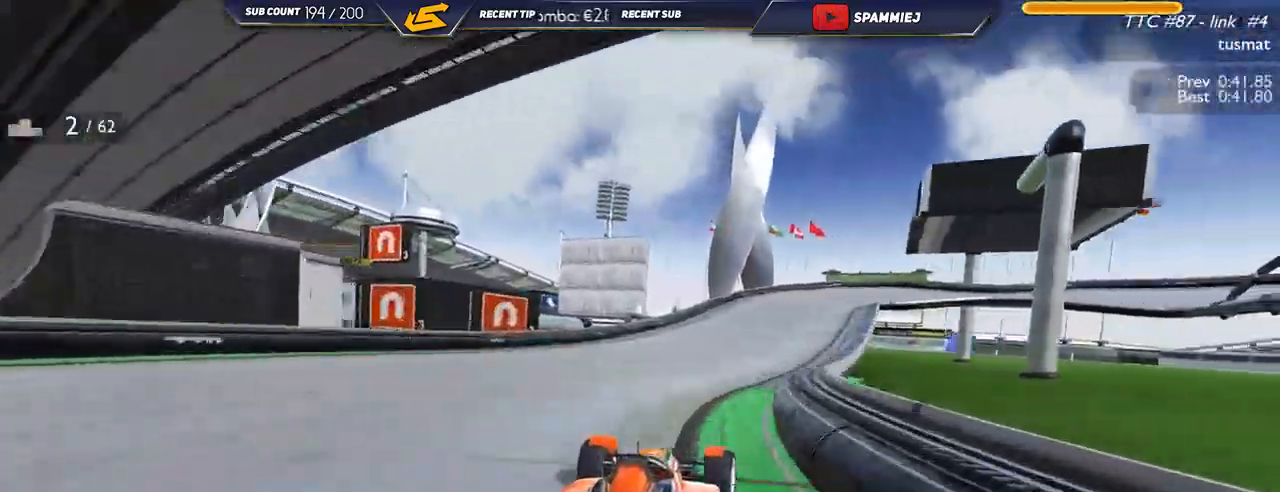
{"keys": ["down", "right", "up"], "events": [[84, "down", "down"]]}
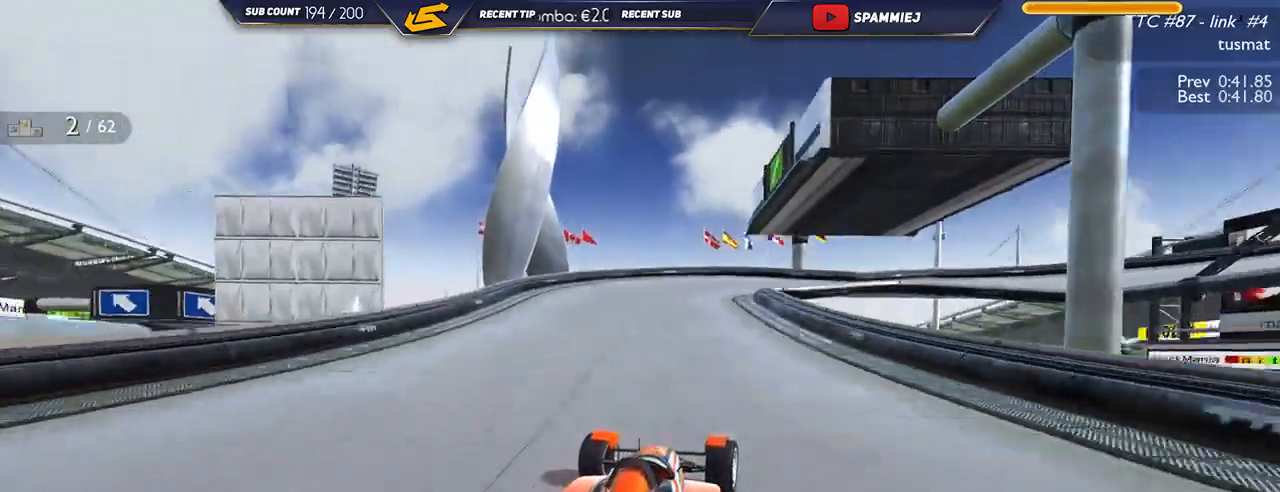
{"keys": ["down", "right", "up"], "events": []}
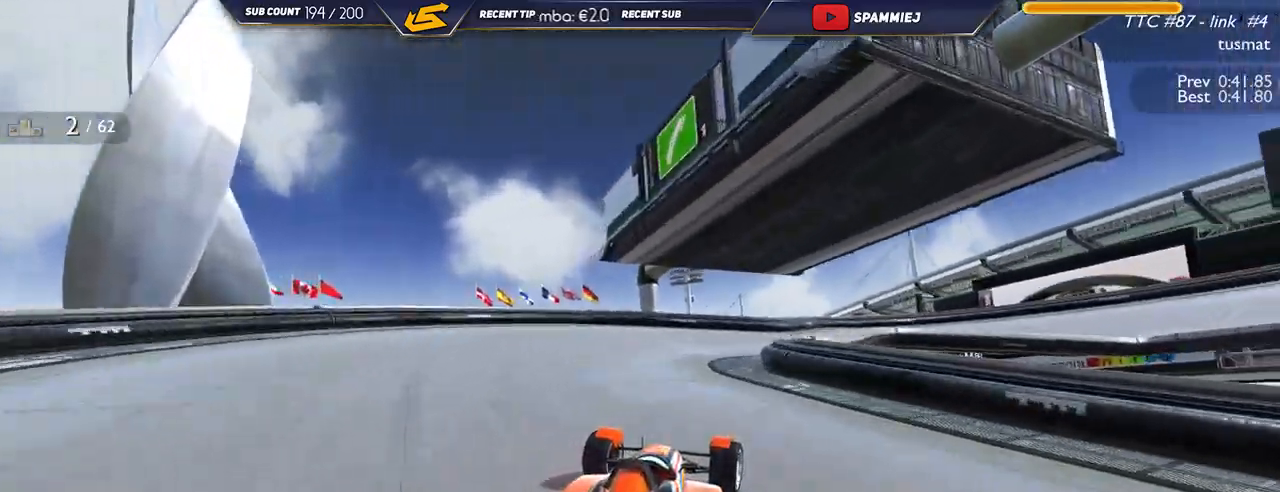
{"keys": ["right", "up"], "events": [[184, "down", "up"], [384, "up", "up"], [484, "up", "down"]]}
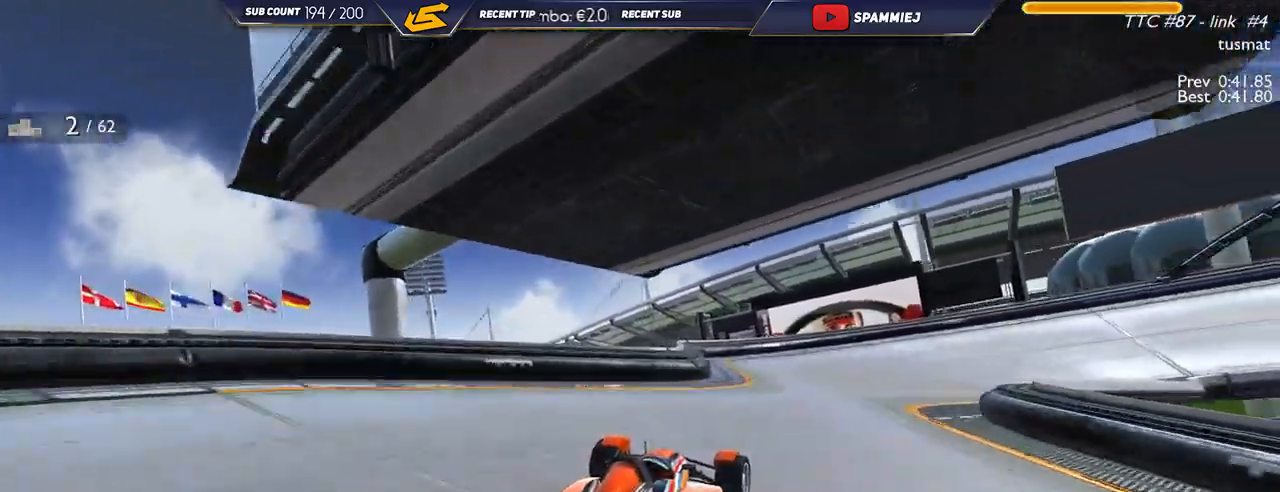
{"keys": ["right", "up"], "events": [[350, "down", "down"], [400, "down", "up"]]}
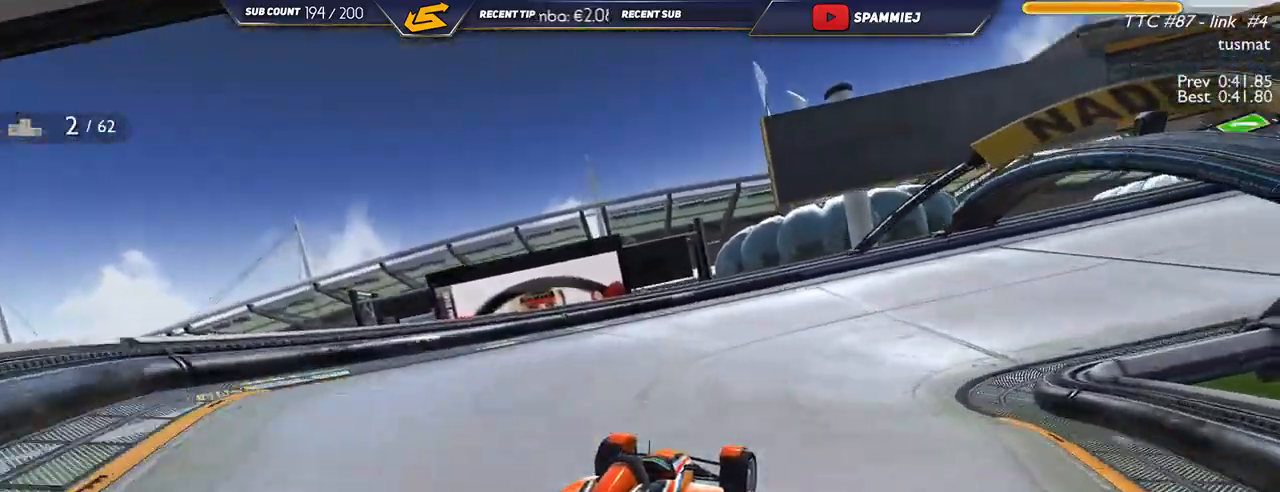
{"keys": ["right", "up"], "events": []}
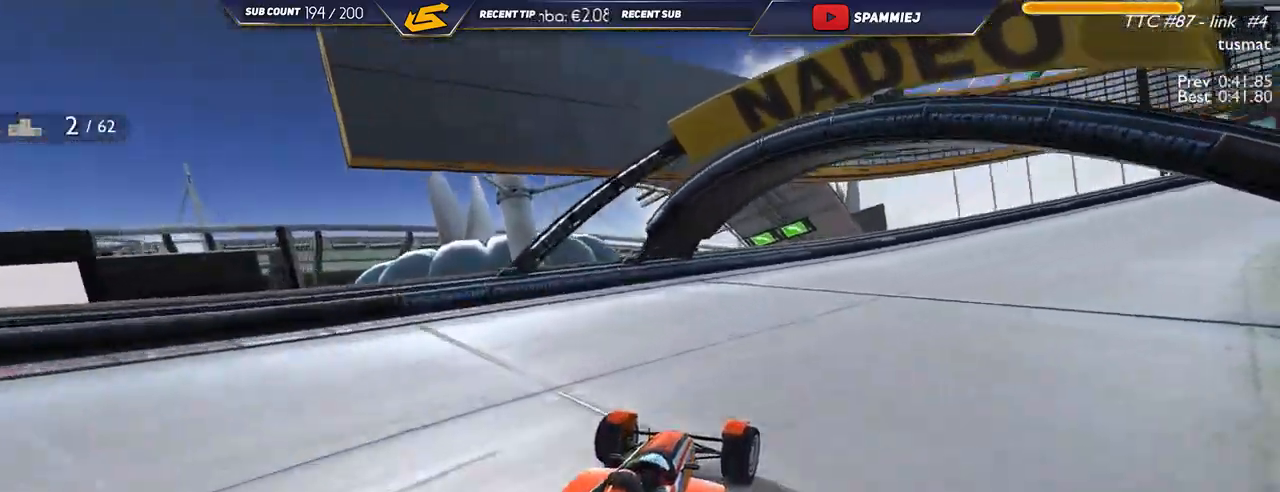
{"keys": ["right", "up"], "events": []}
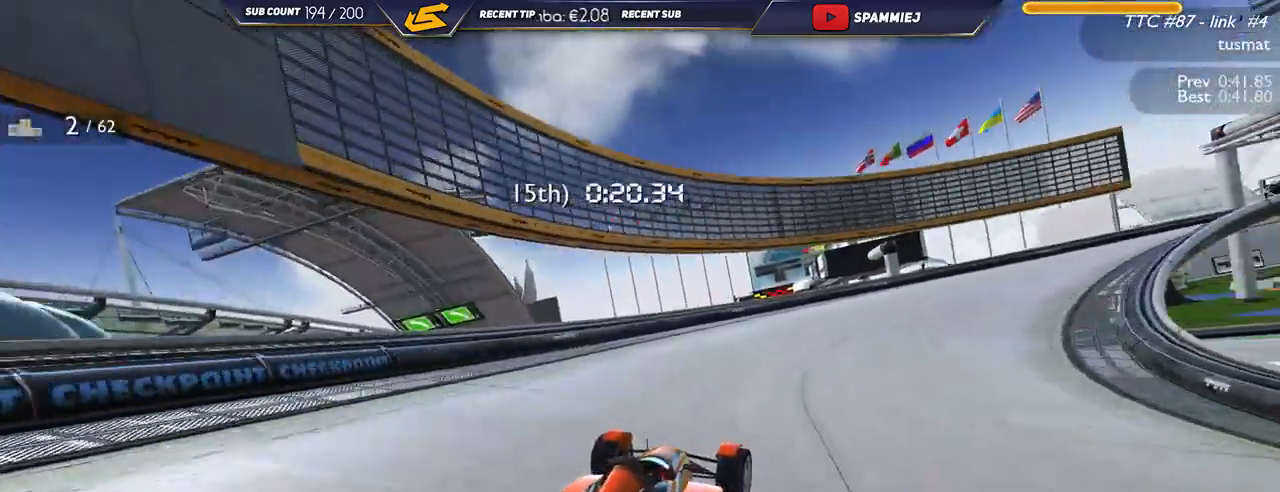
{"keys": ["right", "up"], "events": []}
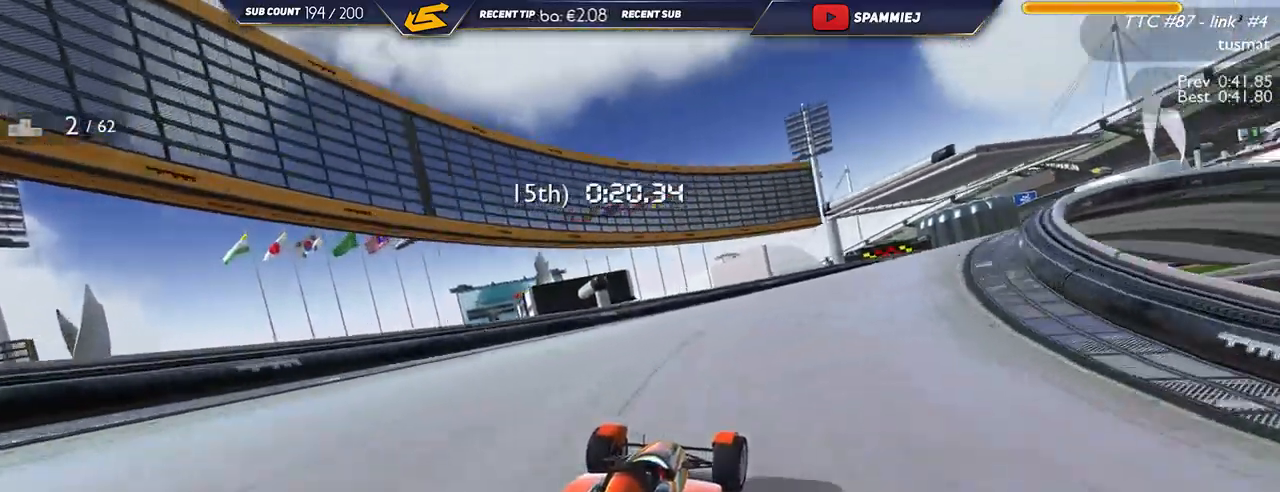
{"keys": ["right", "up"], "events": []}
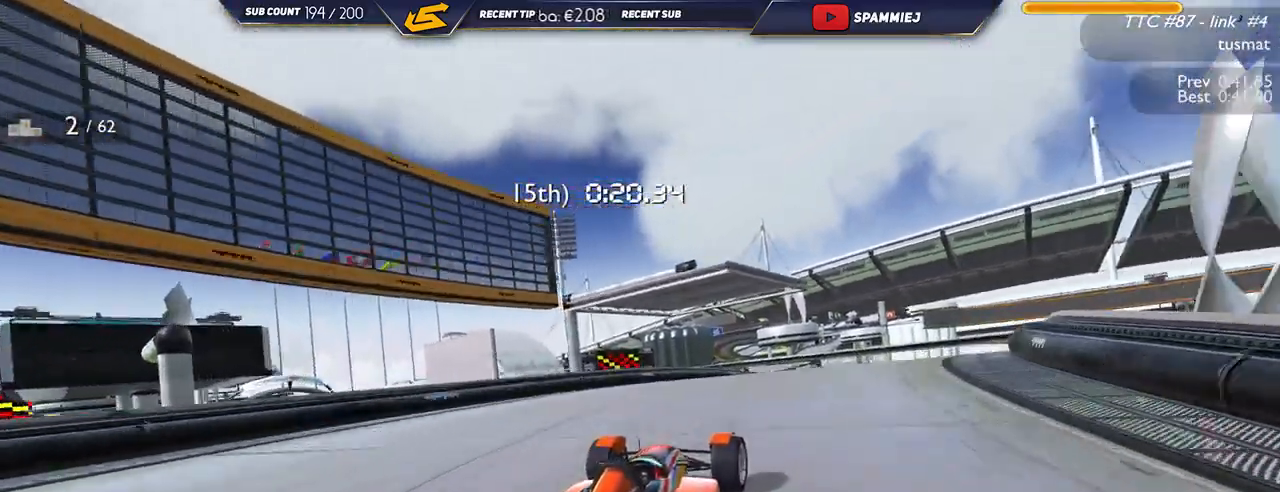
{"keys": ["up"], "events": [[417, "right", "up"]]}
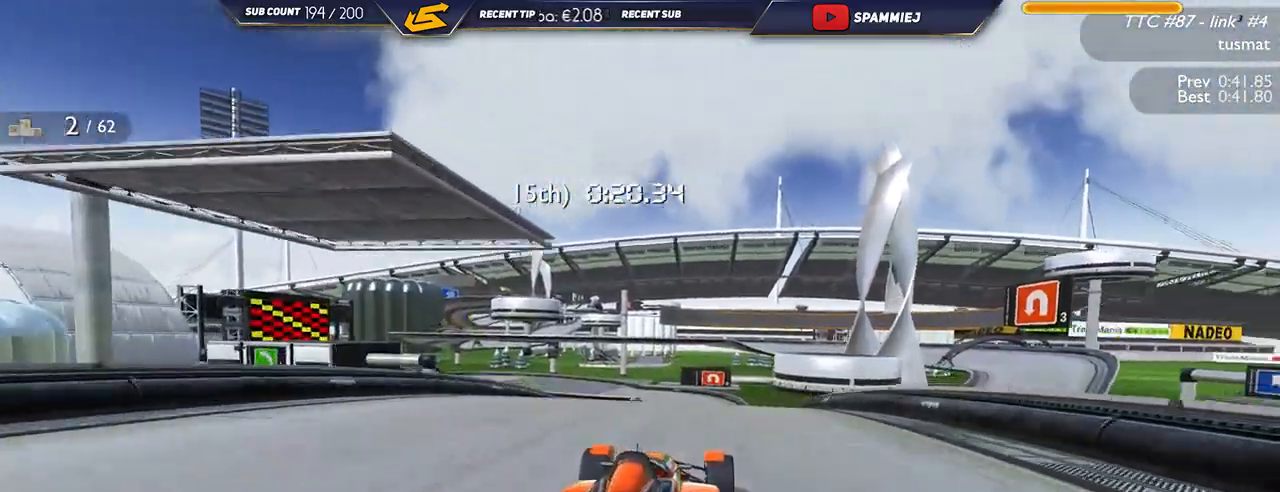
{"keys": ["up"], "events": [[117, "right", "down"], [367, "right", "up"]]}
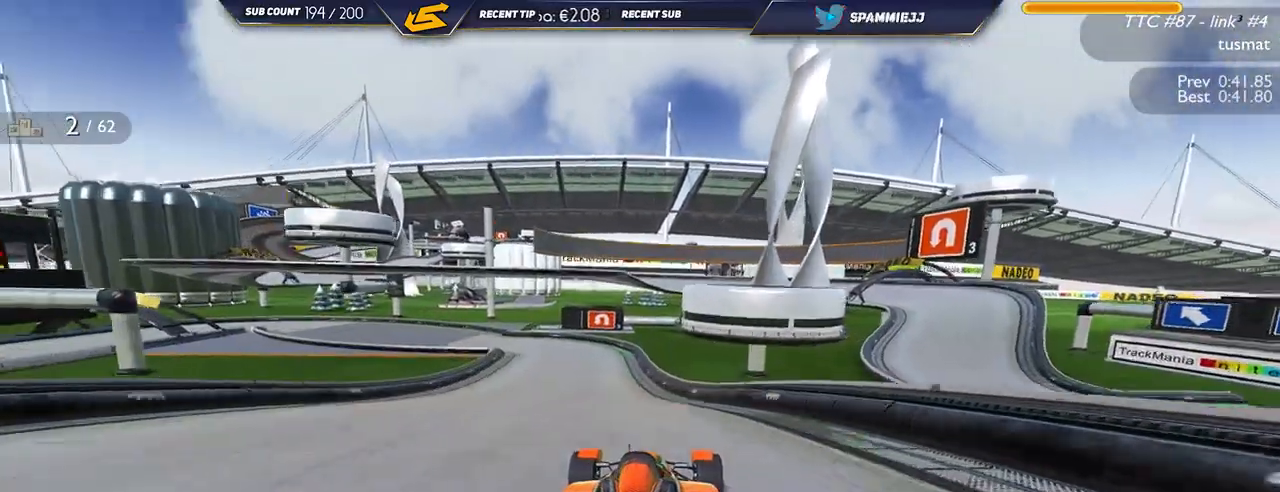
{"keys": ["left", "up"], "events": [[150, "left", "down"]]}
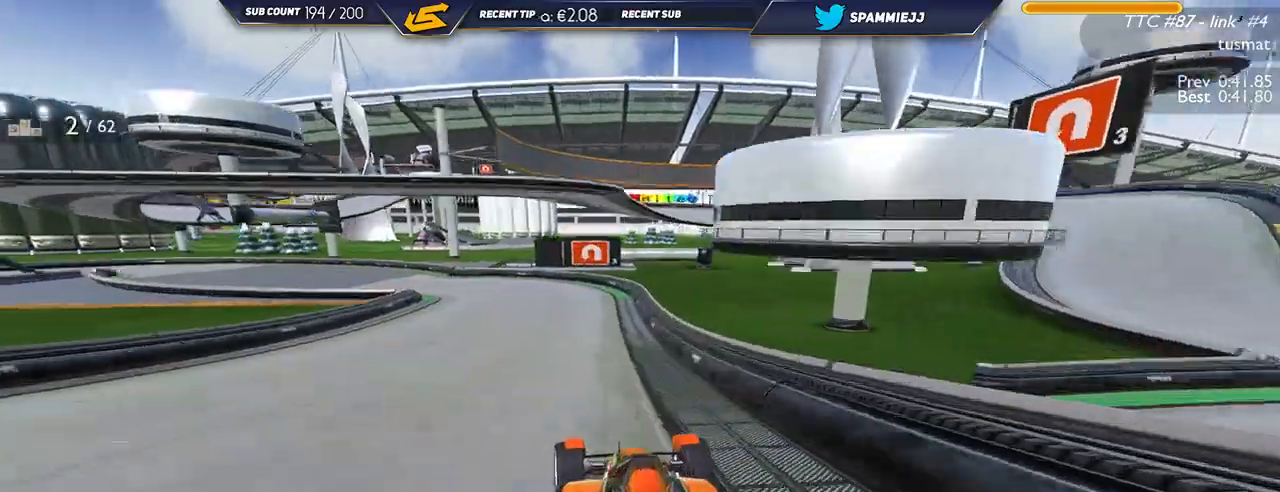
{"keys": ["down", "left", "up"], "events": [[450, "down", "down"]]}
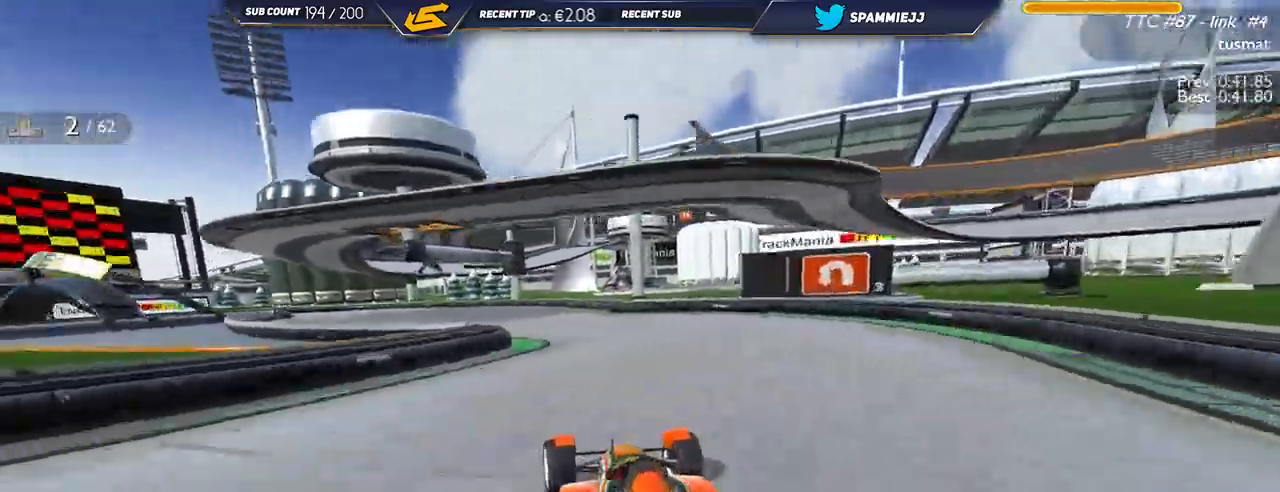
{"keys": ["down", "left", "up"], "events": []}
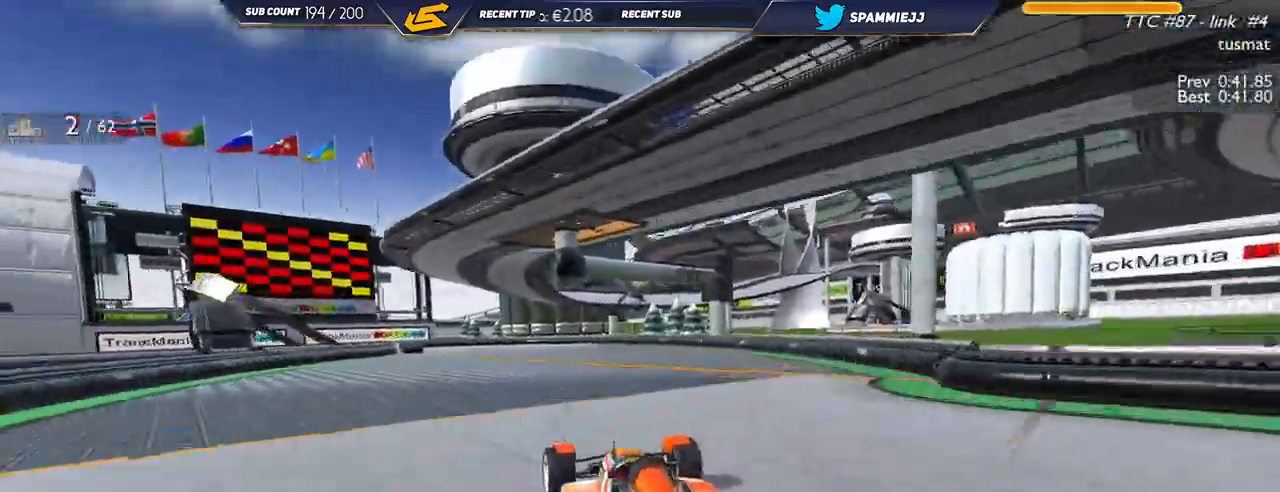
{"keys": ["down", "left", "up"], "events": []}
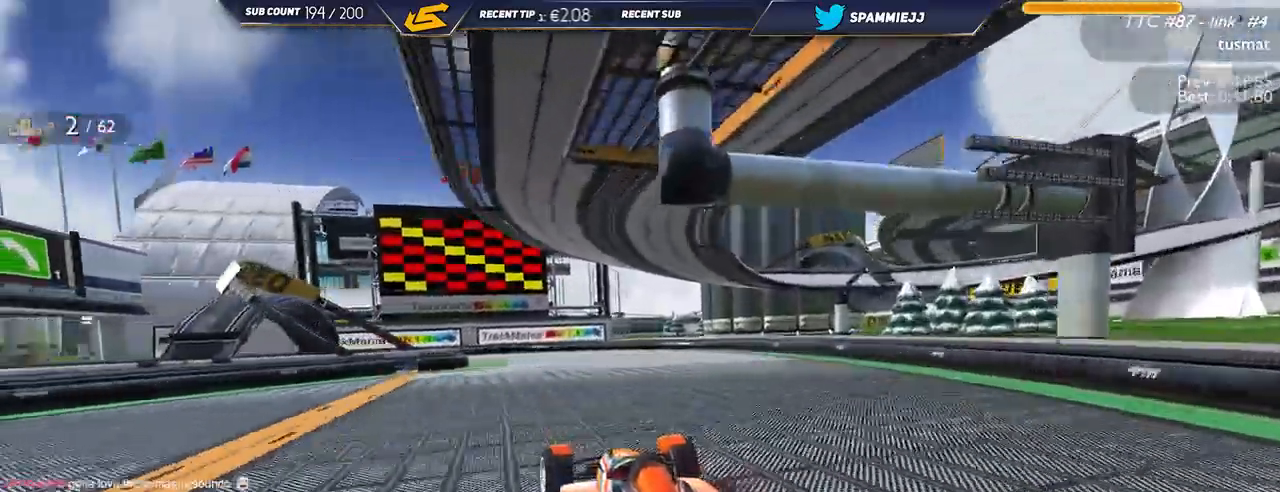
{"keys": ["left", "up"], "events": [[34, "down", "up"], [234, "up", "up"], [284, "up", "down"]]}
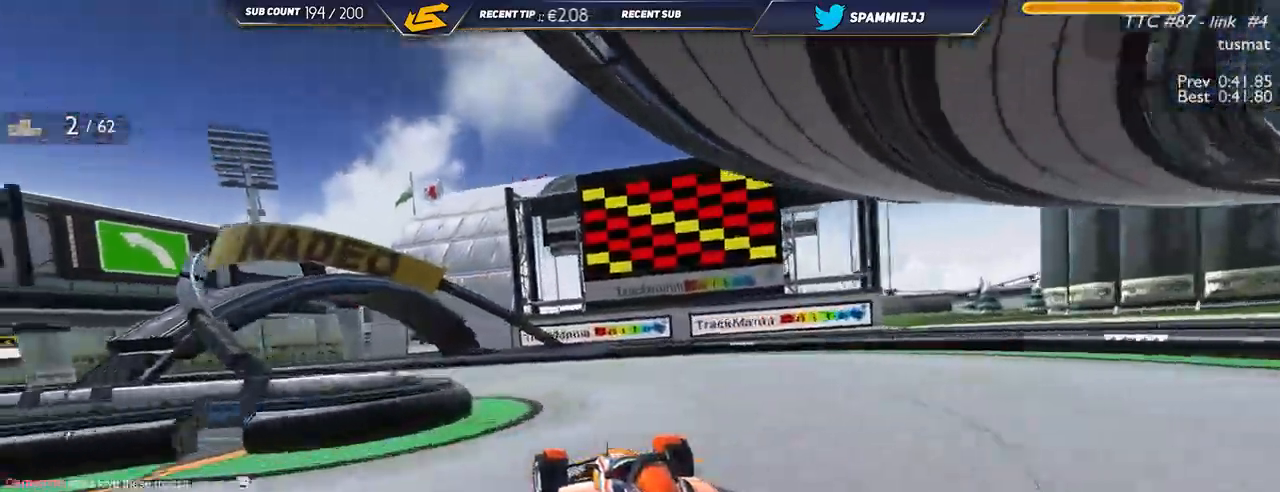
{"keys": ["left", "up"], "events": []}